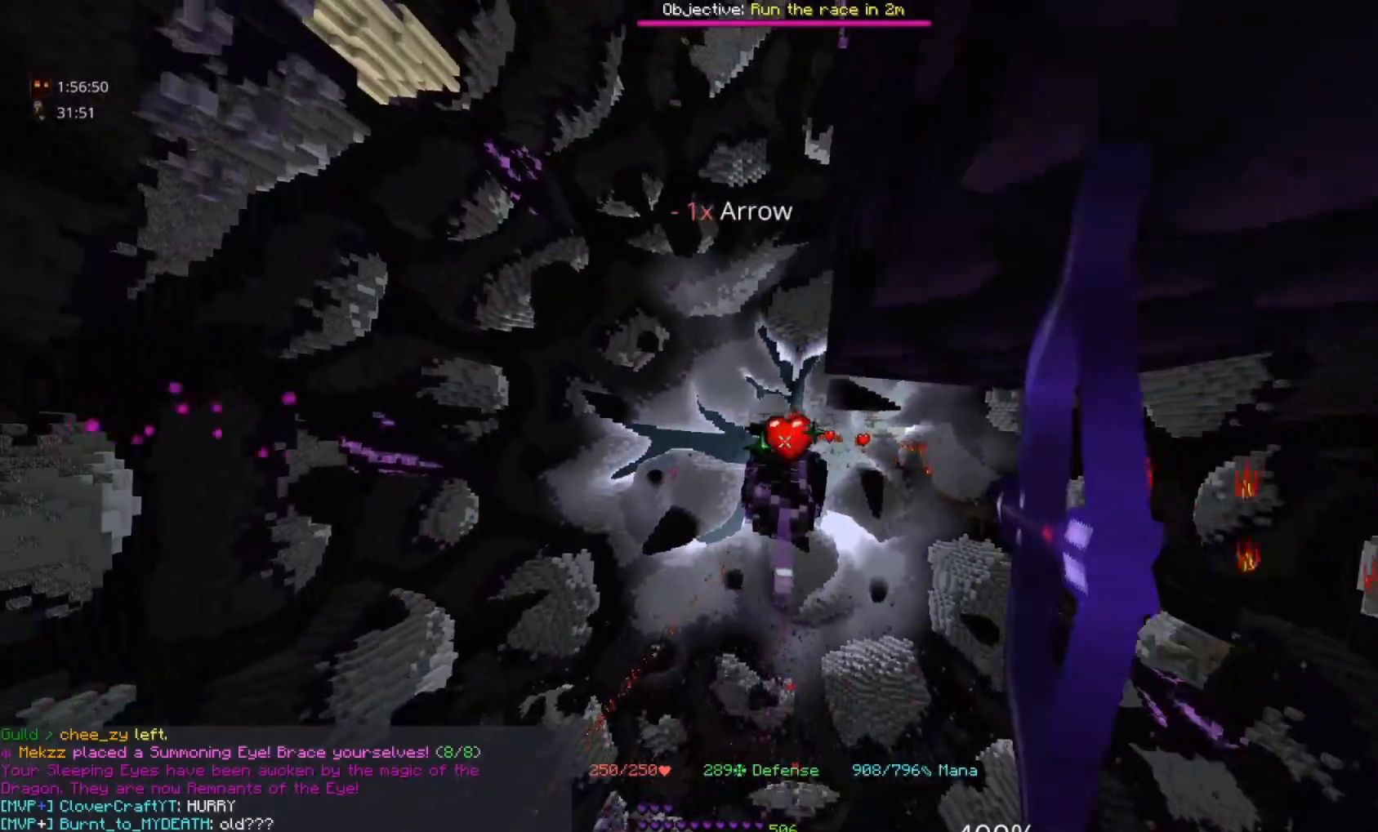
Gameplay with keyboard and mouse; each line is a JSON object with the keys and mouse buttons held at the frame after it. "events" lists presses ("down") and releases ("up") of "a", "d", "s", "space", "w", "mouse_left" and "mouse_right" between this image and that frame as [ms after this image, input, new state], when the widget could be followed in between. "mouse_left", "mouse_right" = the "left", "right" buttons of the "mouse" list. No other keys are recorded. Fast repeated clicks can show as one long hold. Mouse movement is not recorded.
{"keys": ["space"], "mouse": ["right"], "events": []}
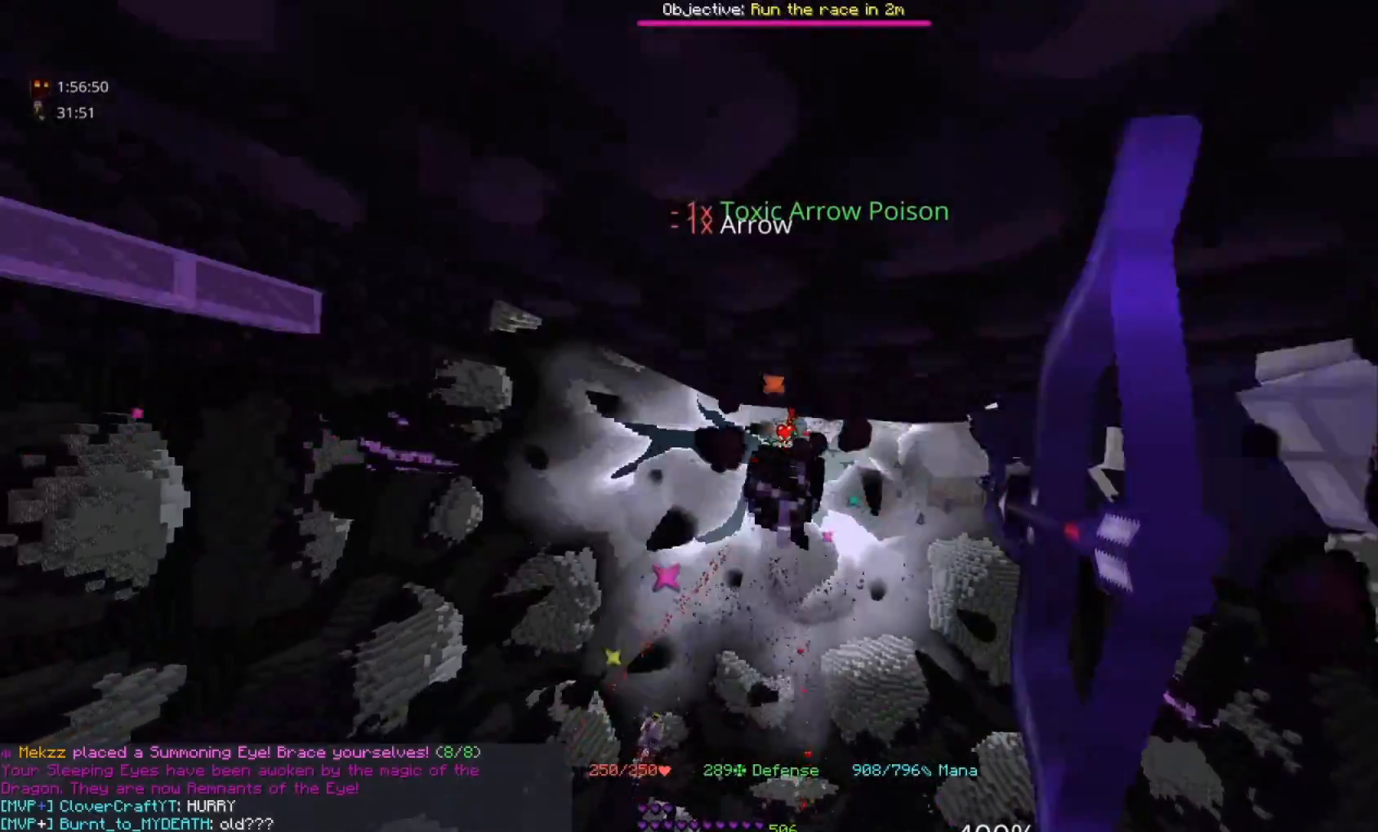
{"keys": ["space"], "mouse": ["right"], "events": []}
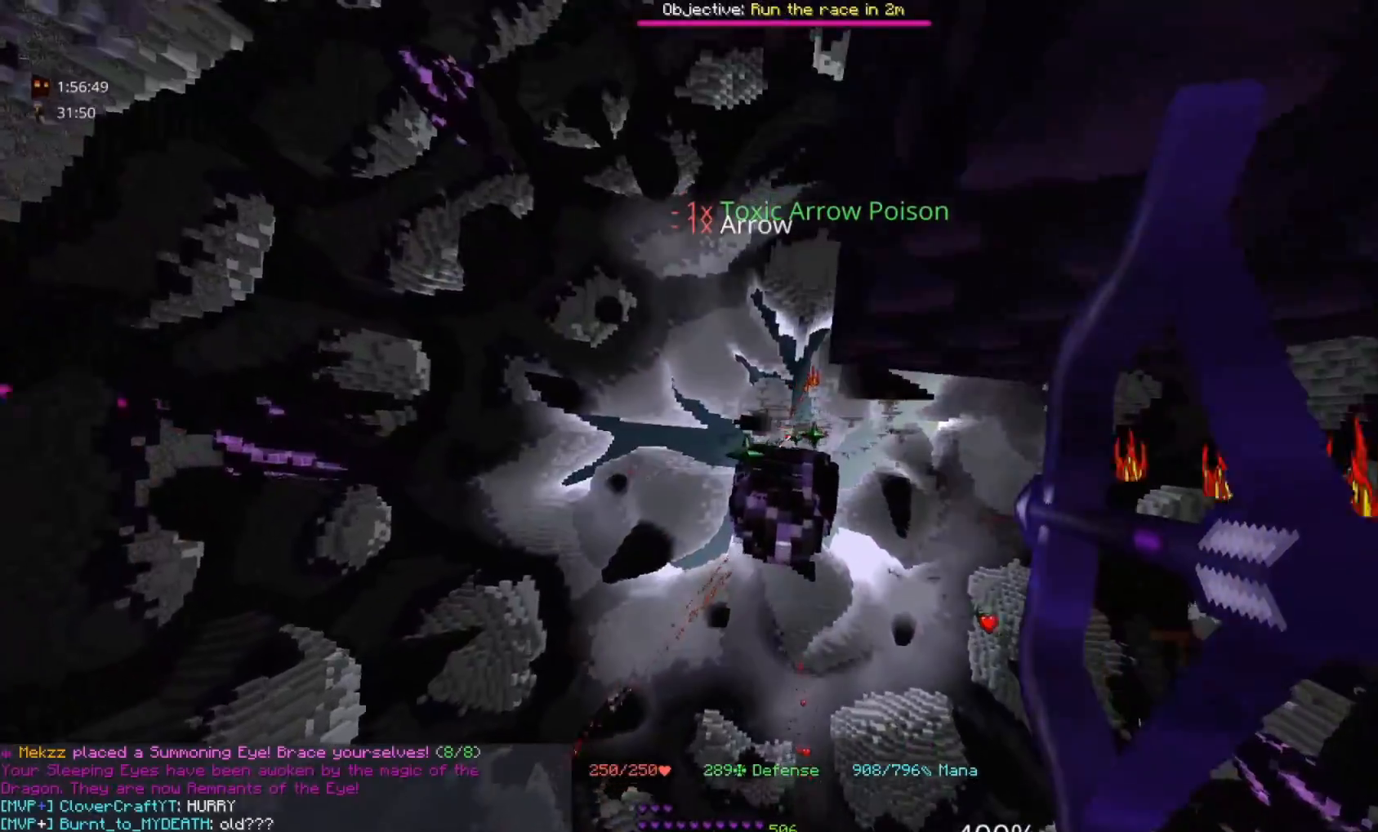
{"keys": ["space"], "mouse": [], "events": [[317, "mouse_right", "up"]]}
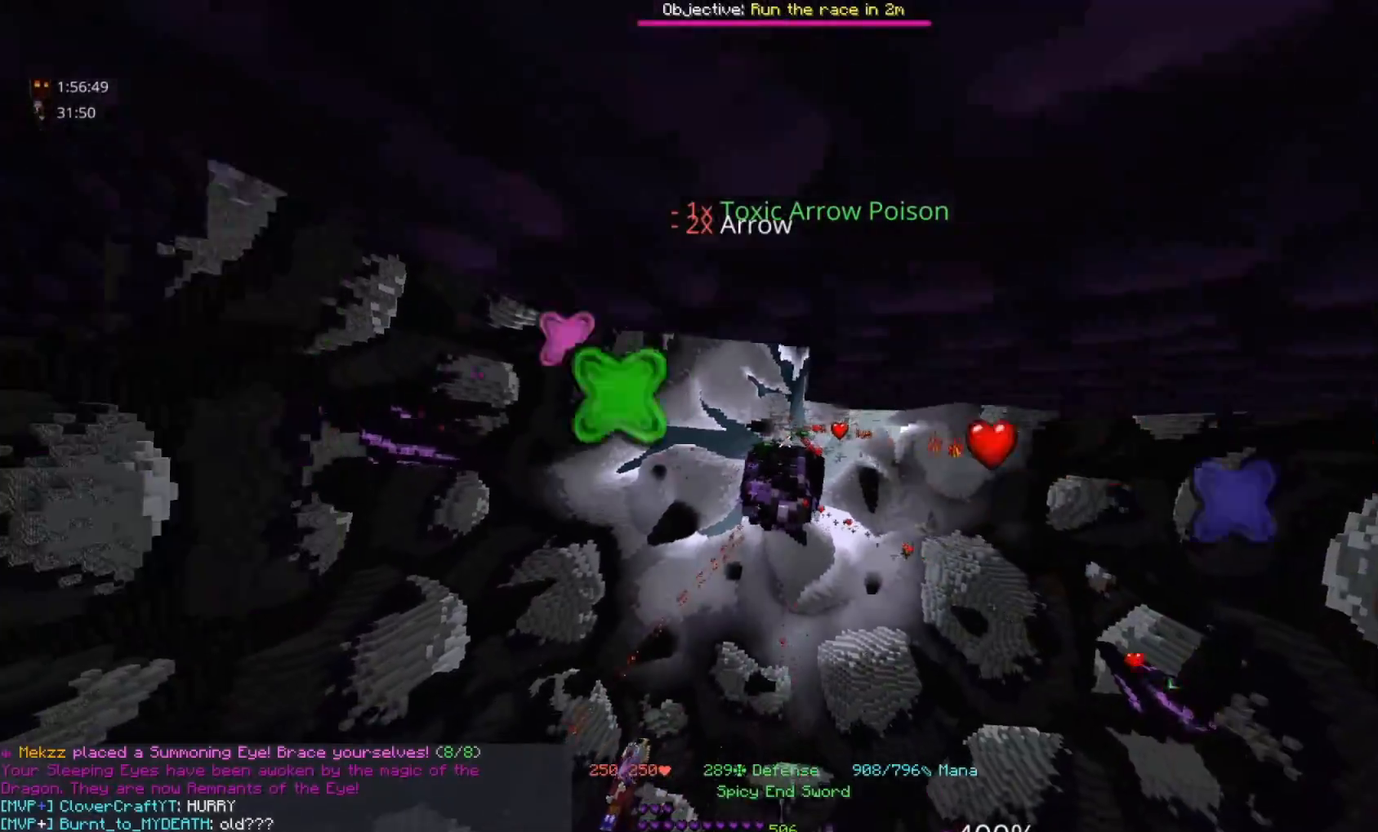
{"keys": ["space"], "mouse": [], "events": []}
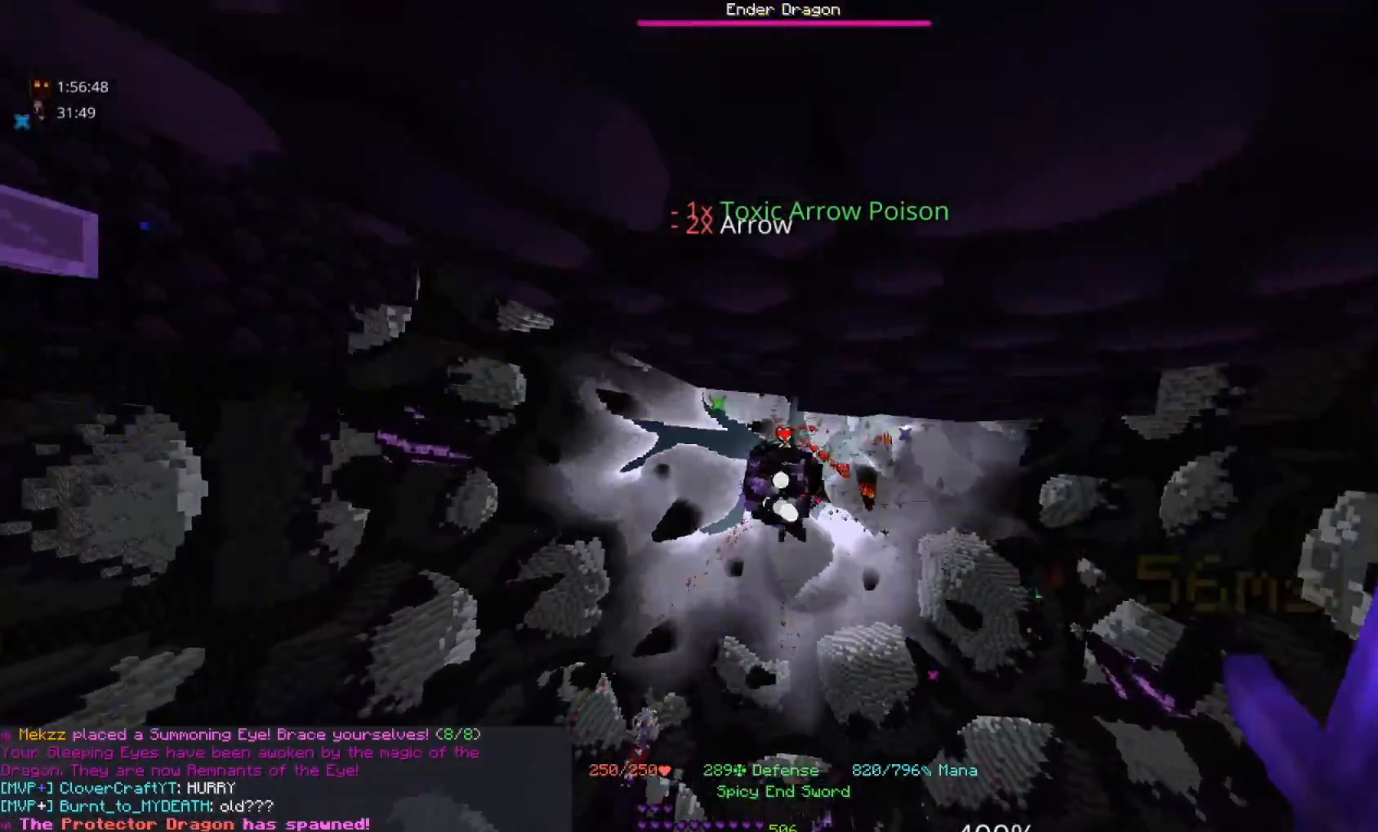
{"keys": [], "mouse": [], "events": [[367, "space", "up"]]}
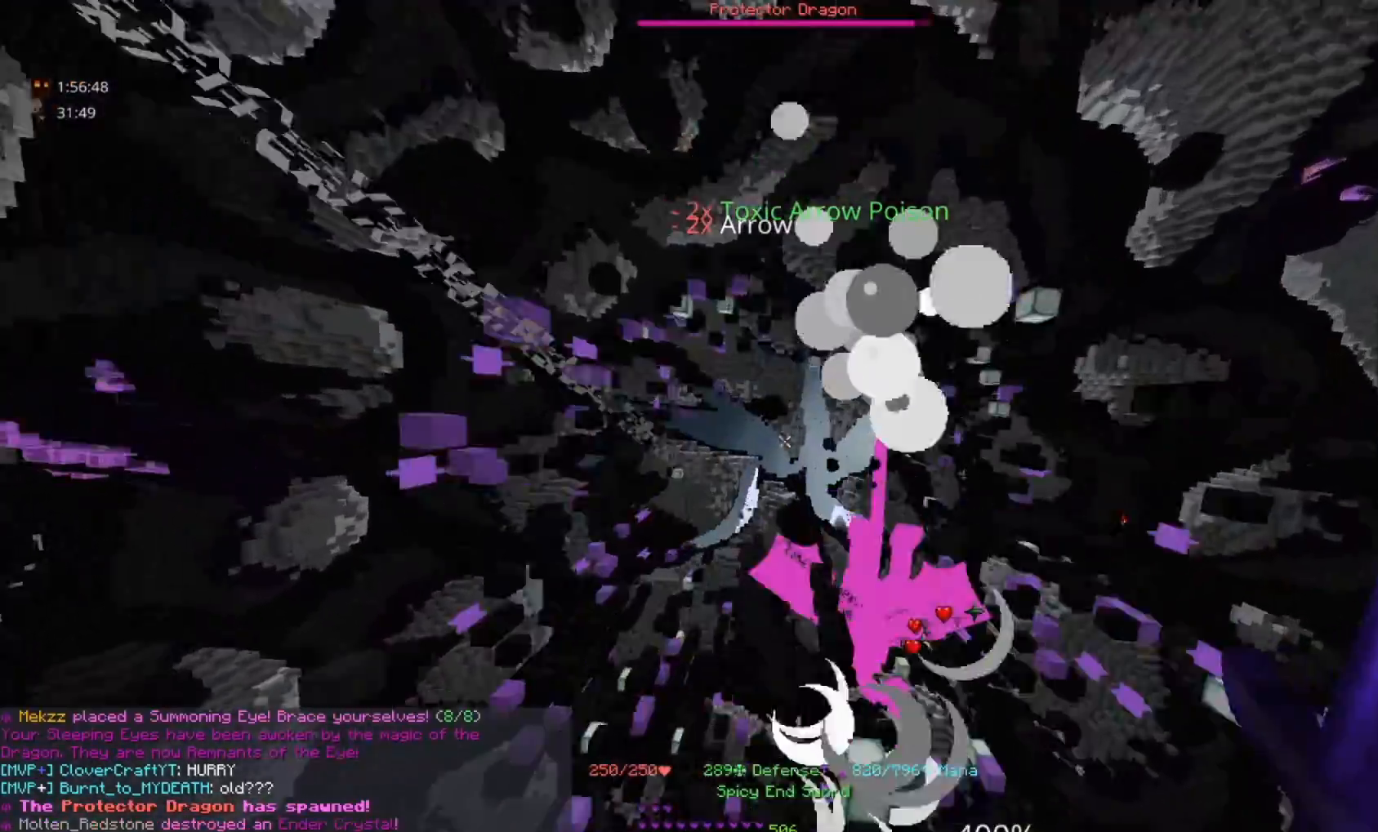
{"keys": ["d"], "mouse": [], "events": [[183, "d", "down"]]}
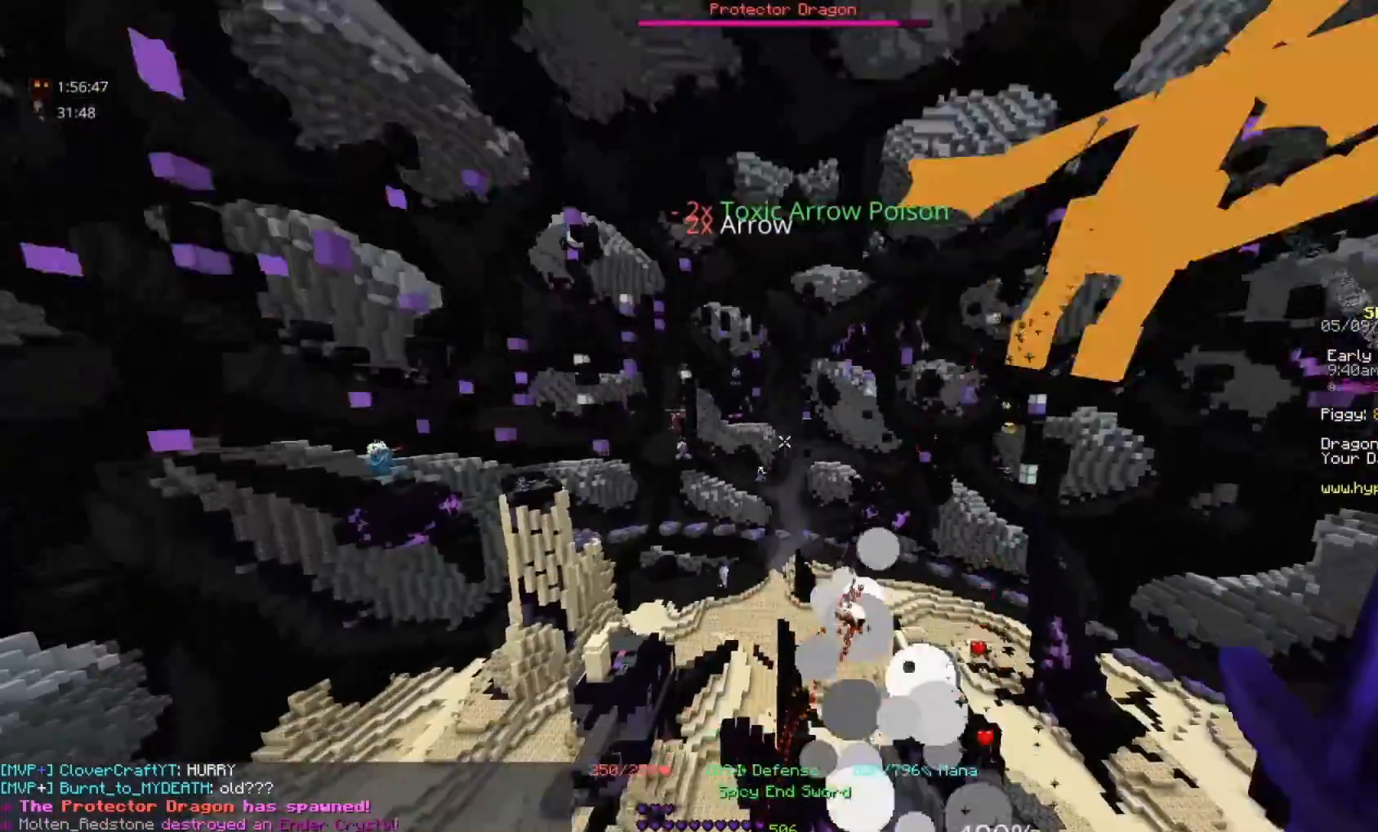
{"keys": [], "mouse": [], "events": [[367, "d", "up"]]}
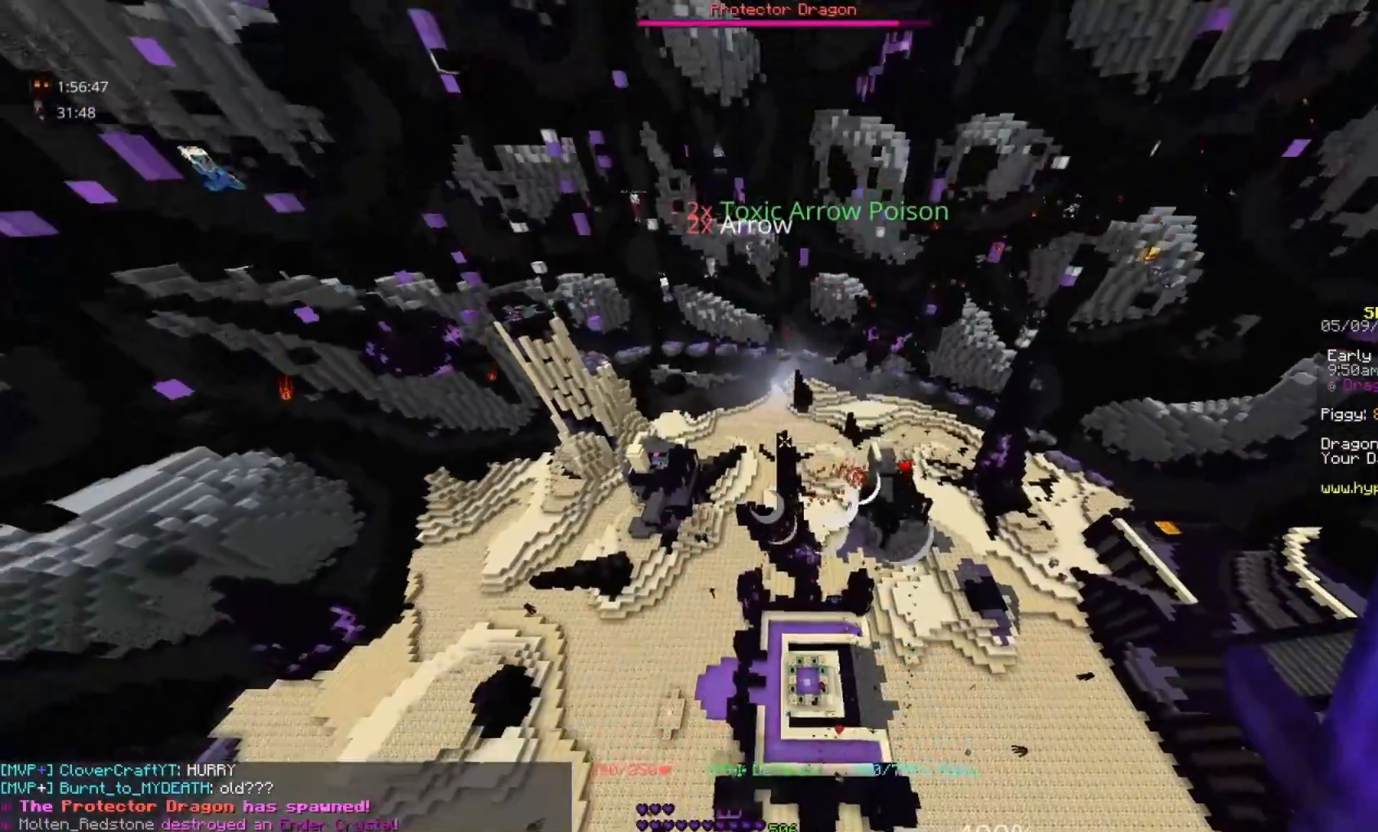
{"keys": ["d", "s"], "mouse": [], "events": [[300, "d", "down"], [450, "s", "down"]]}
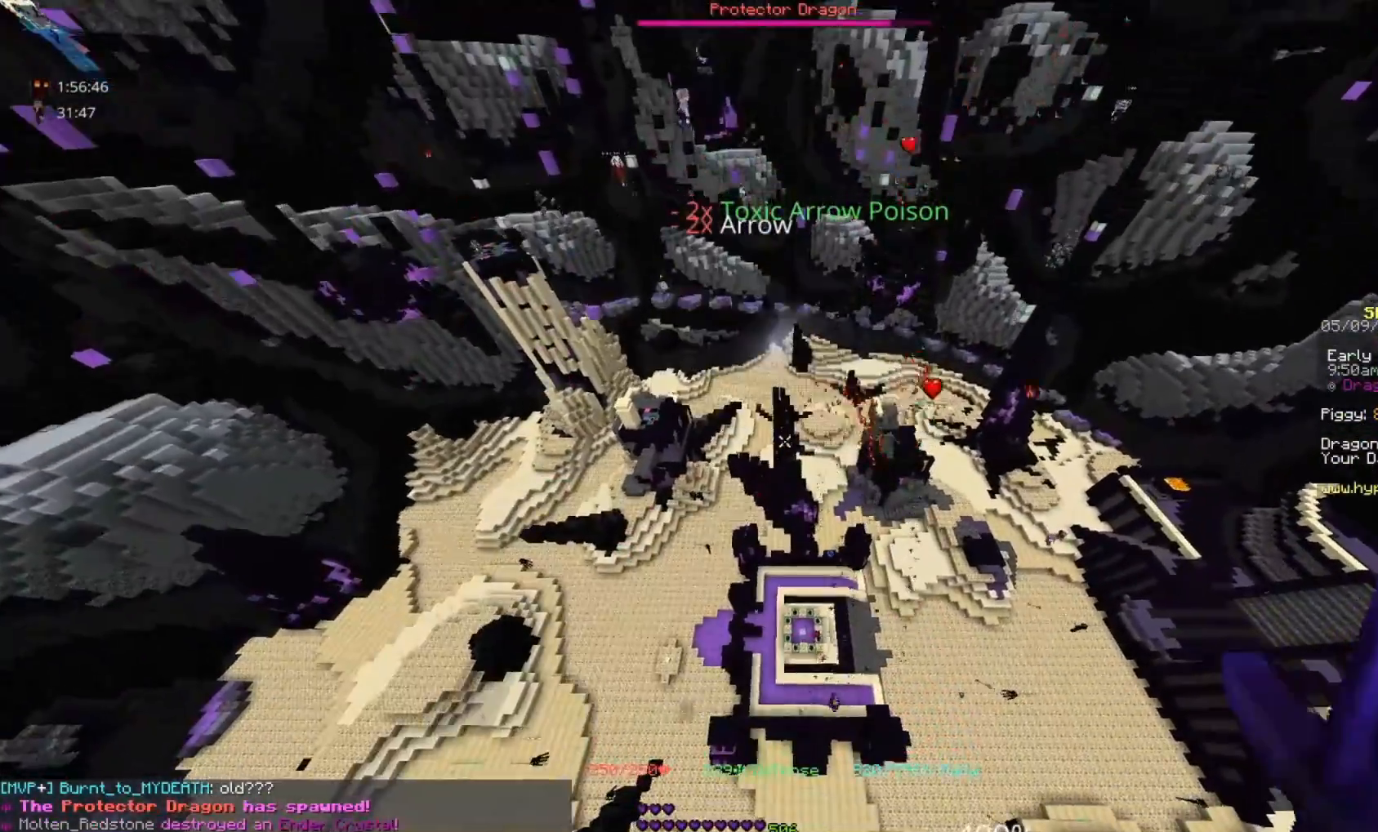
{"keys": ["d", "s"], "mouse": [], "events": [[117, "d", "up"], [167, "s", "up"], [383, "d", "down"], [383, "s", "down"]]}
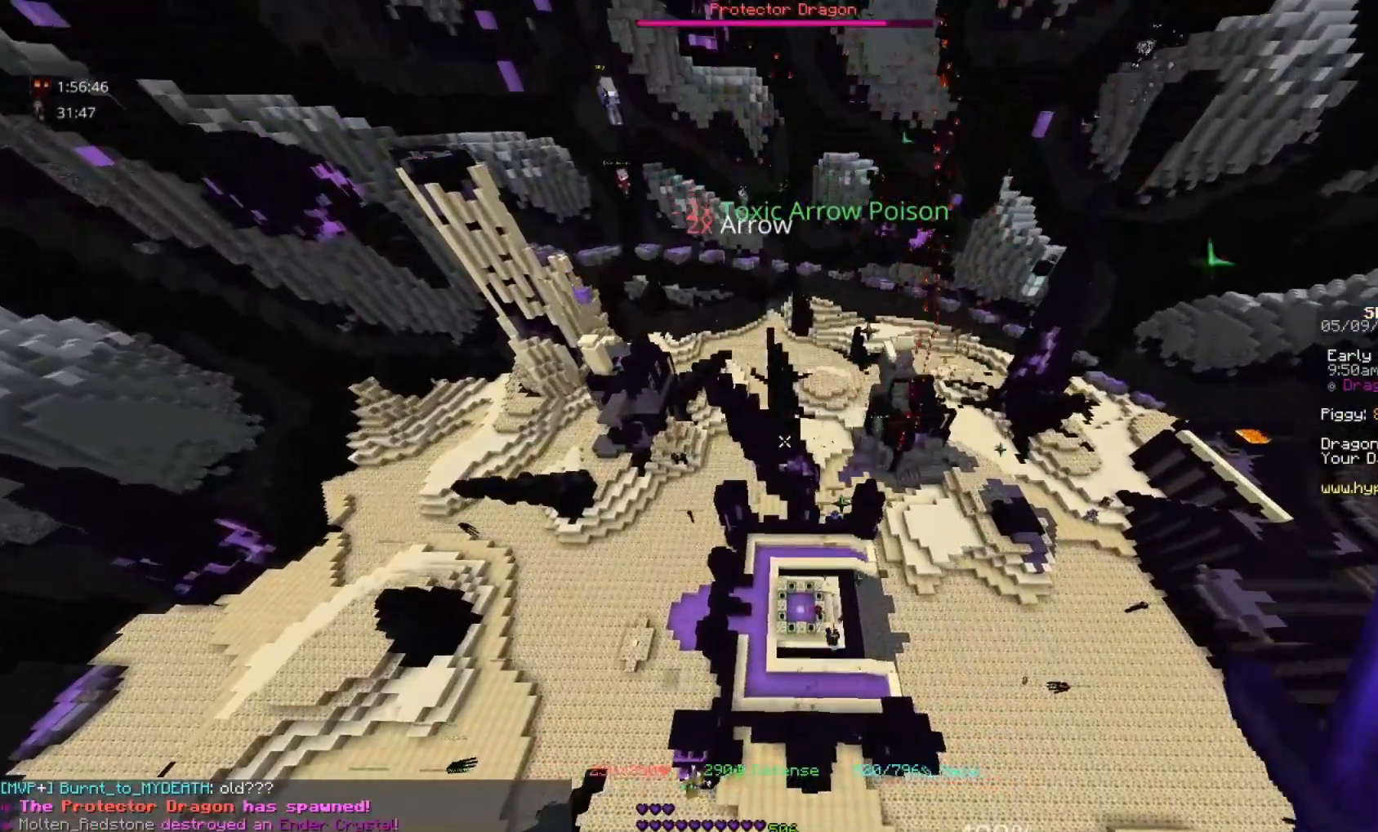
{"keys": [], "mouse": [], "events": [[200, "s", "up"], [317, "d", "up"]]}
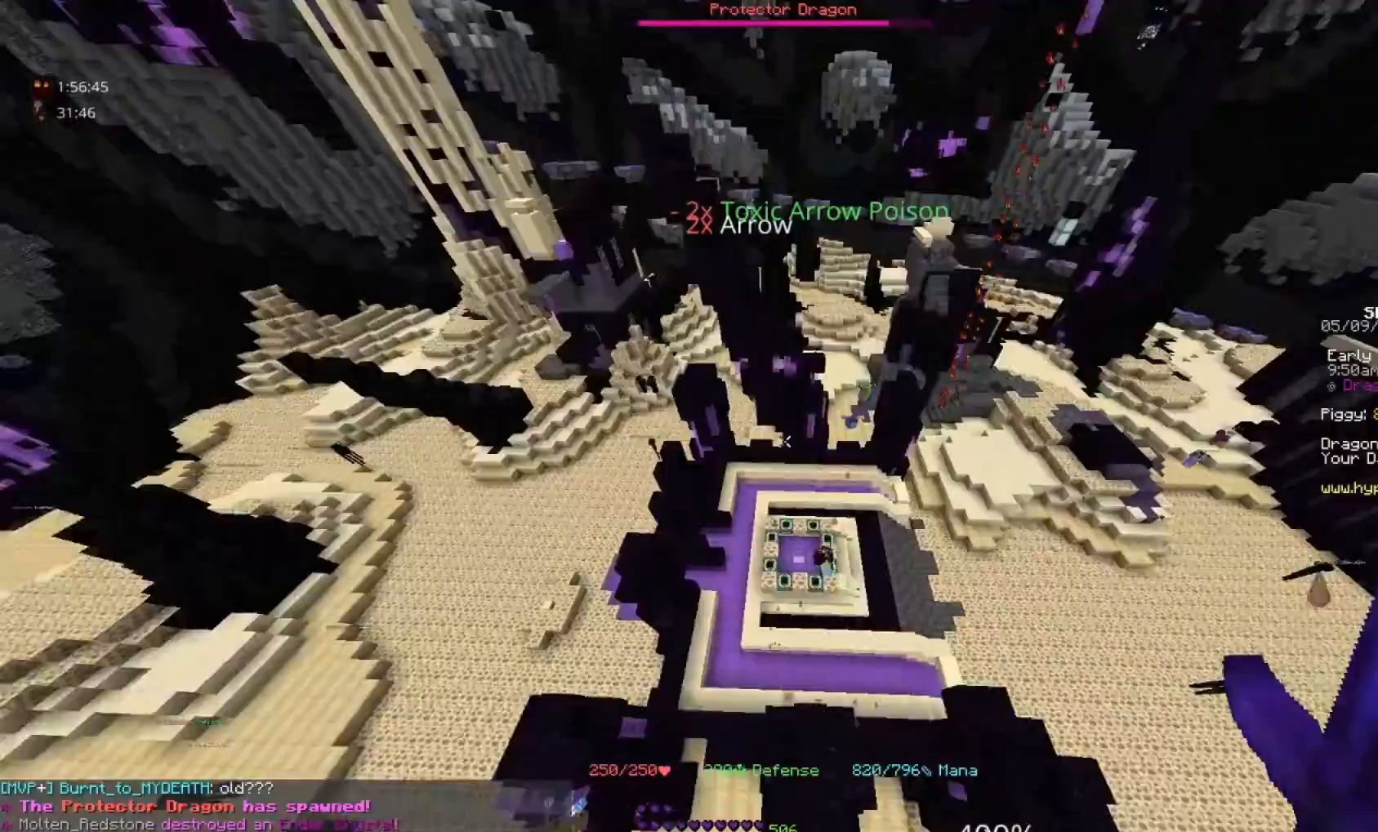
{"keys": ["space"], "mouse": [], "events": [[183, "space", "down"]]}
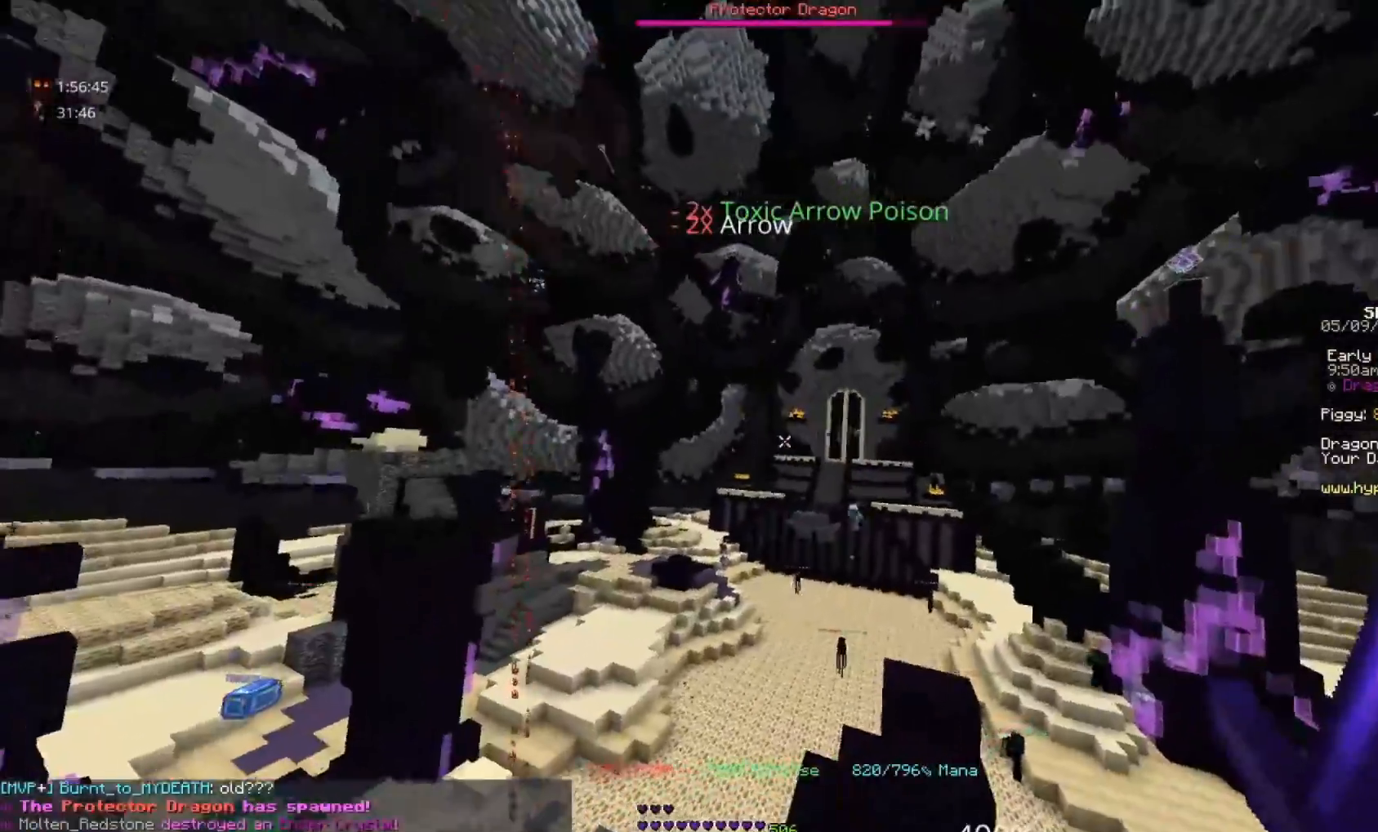
{"keys": ["space"], "mouse": ["right"], "events": [[333, "mouse_right", "down"]]}
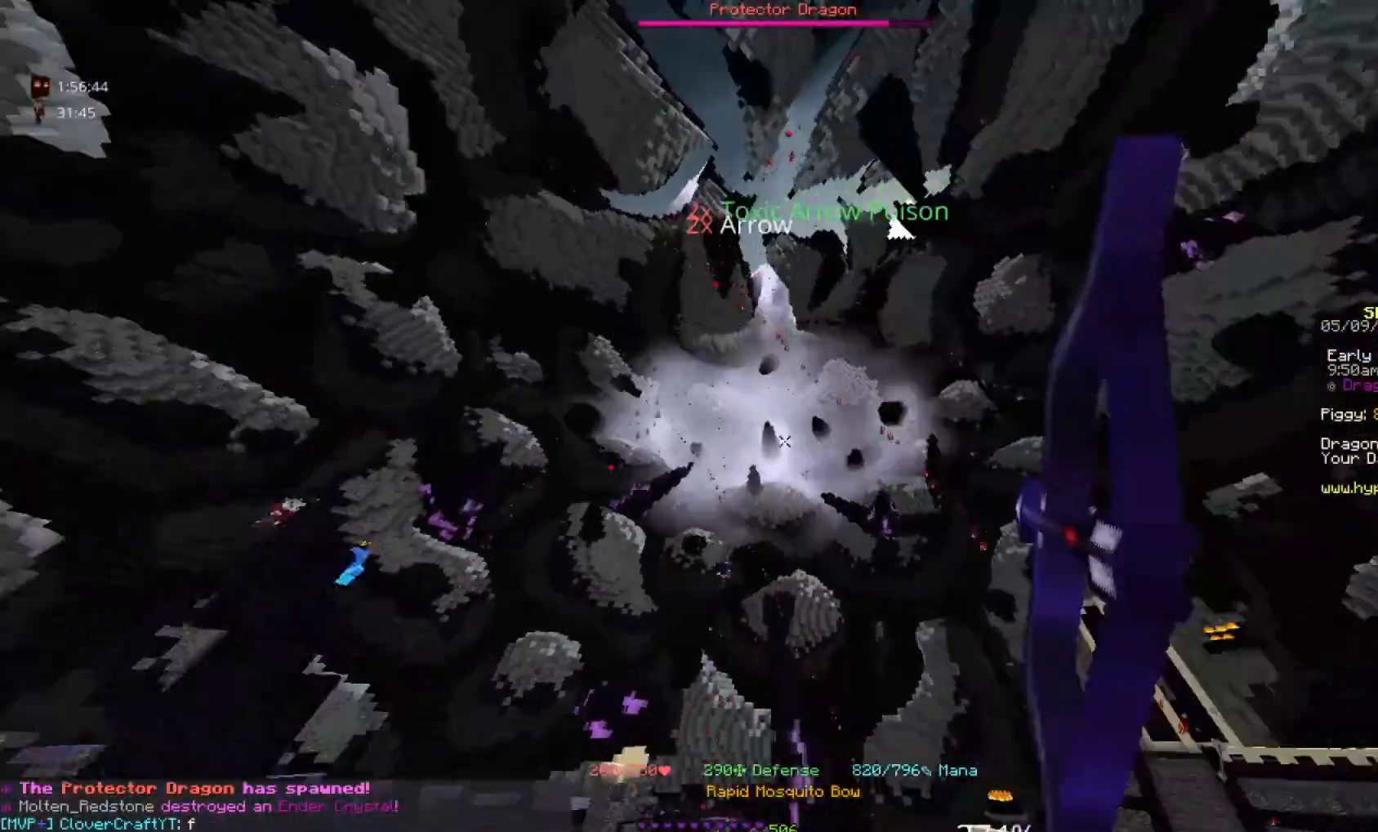
{"keys": ["space"], "mouse": ["right"], "events": []}
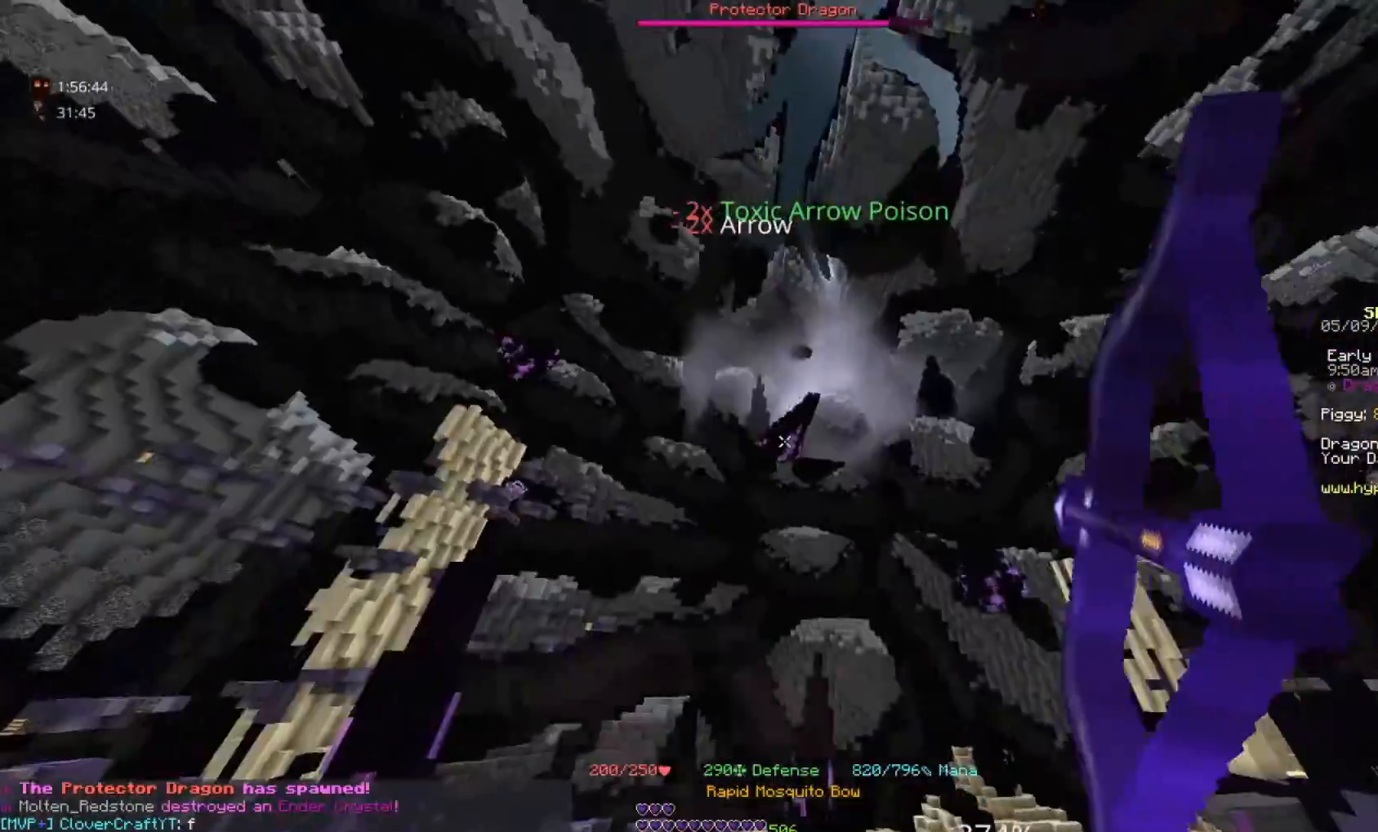
{"keys": ["space"], "mouse": ["right"], "events": []}
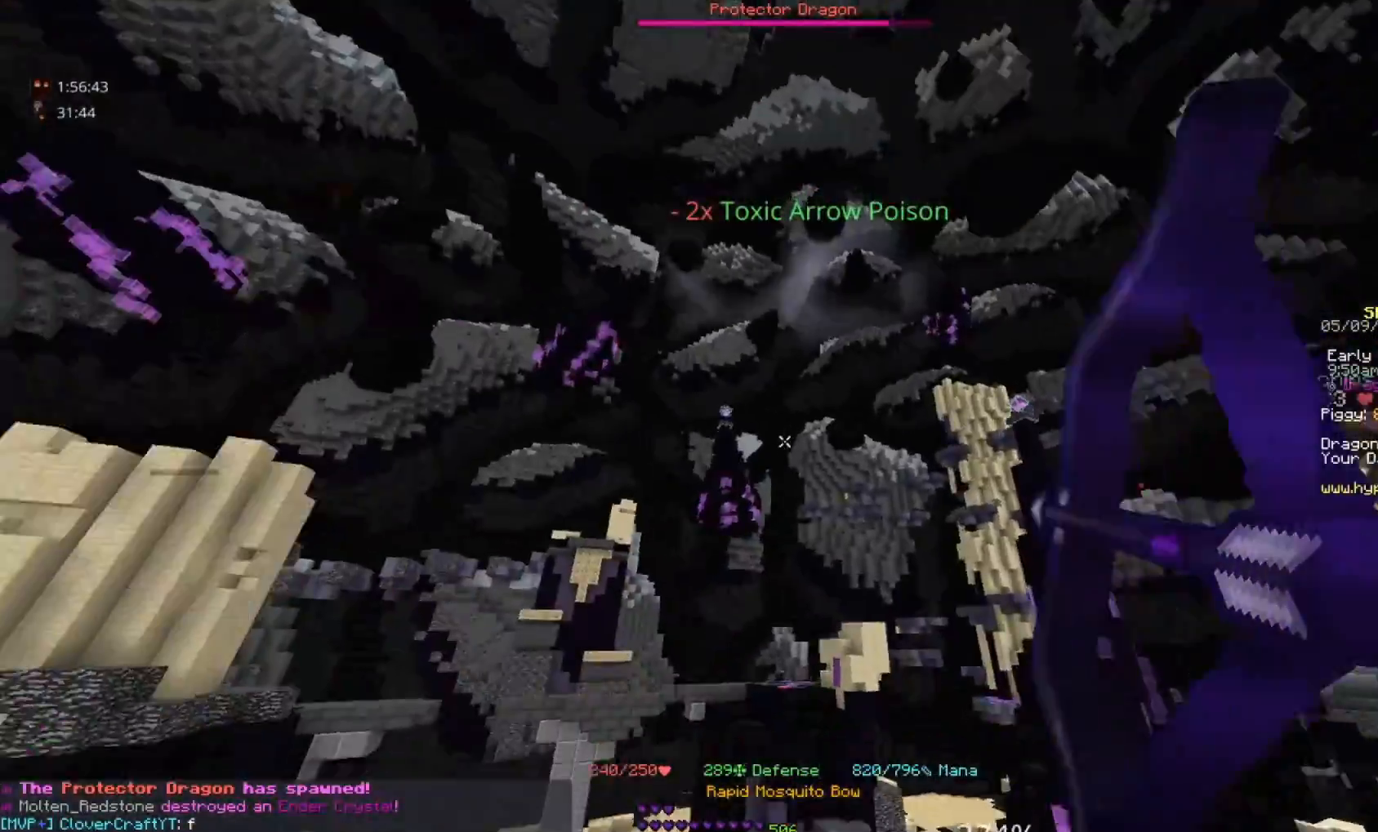
{"keys": ["space"], "mouse": ["right"], "events": []}
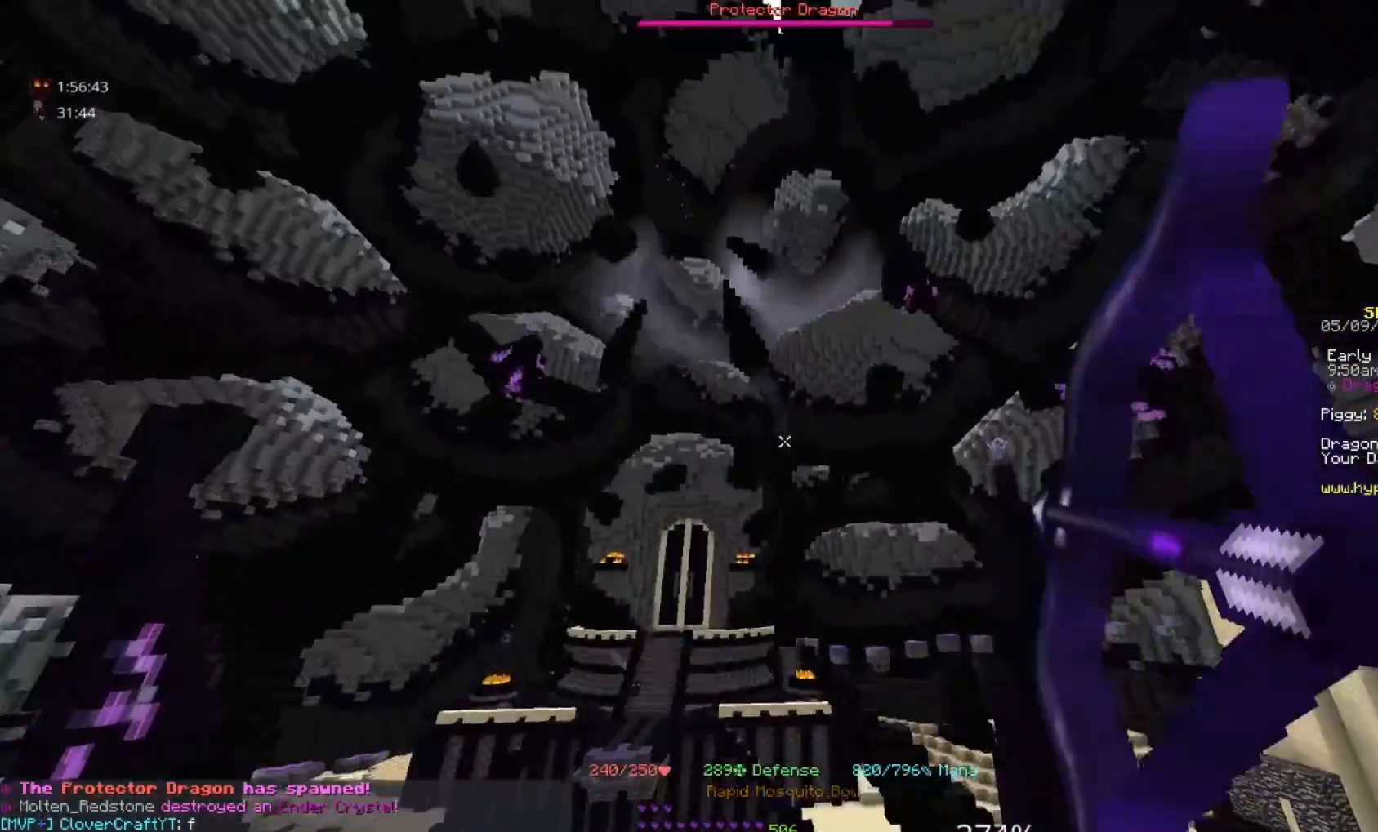
{"keys": ["space"], "mouse": ["right"], "events": []}
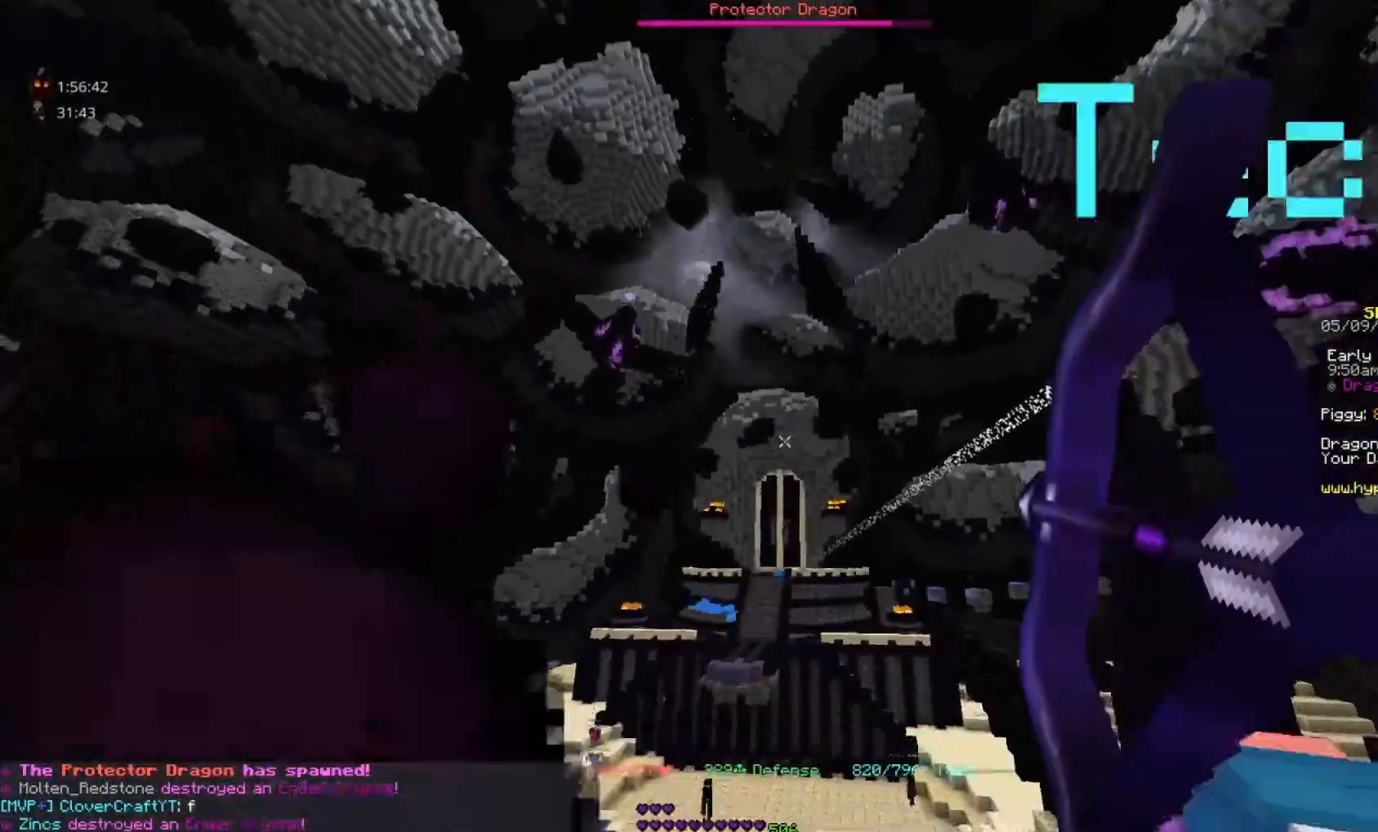
{"keys": ["space"], "mouse": ["right"], "events": []}
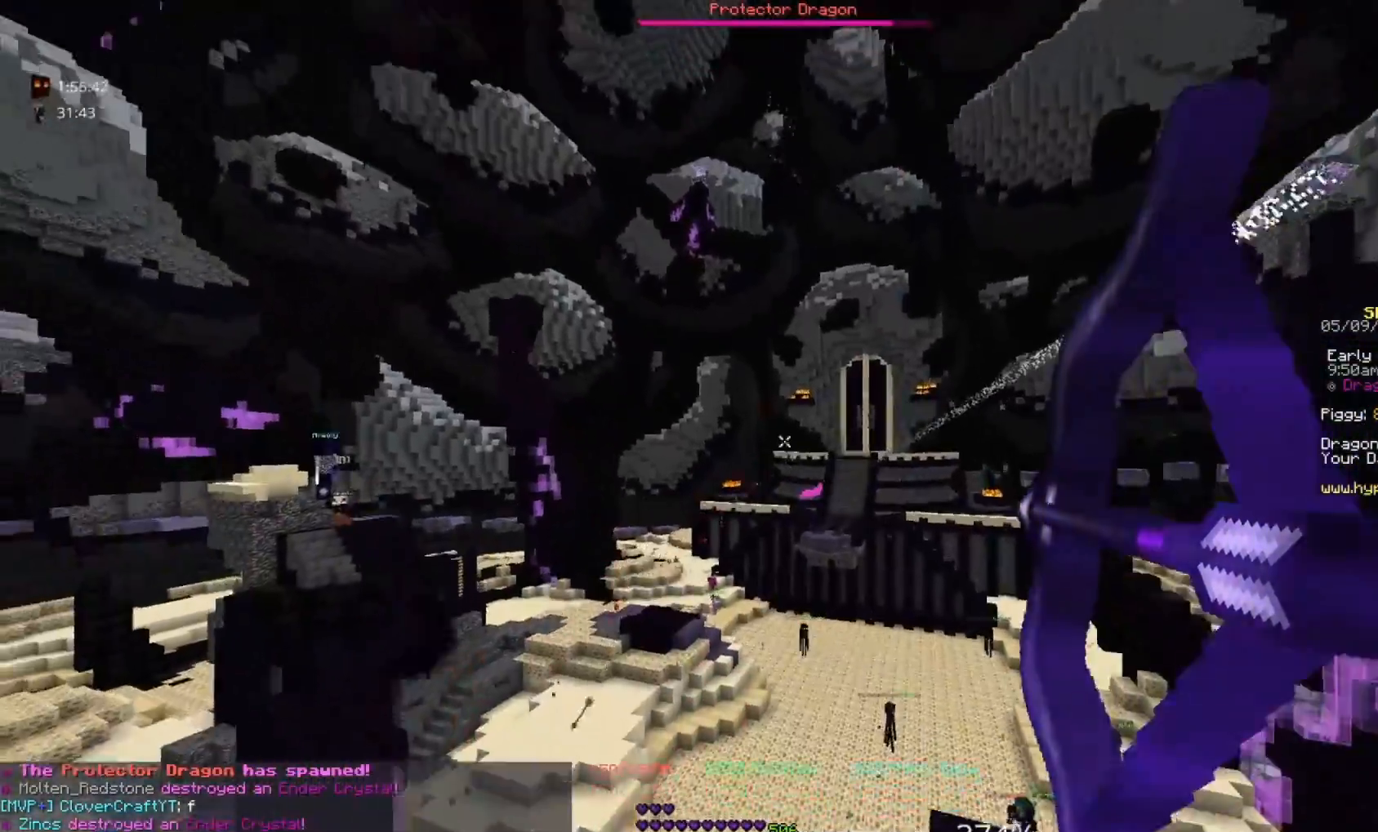
{"keys": ["space"], "mouse": ["right"], "events": [[283, "mouse_right", "up"], [367, "mouse_right", "down"]]}